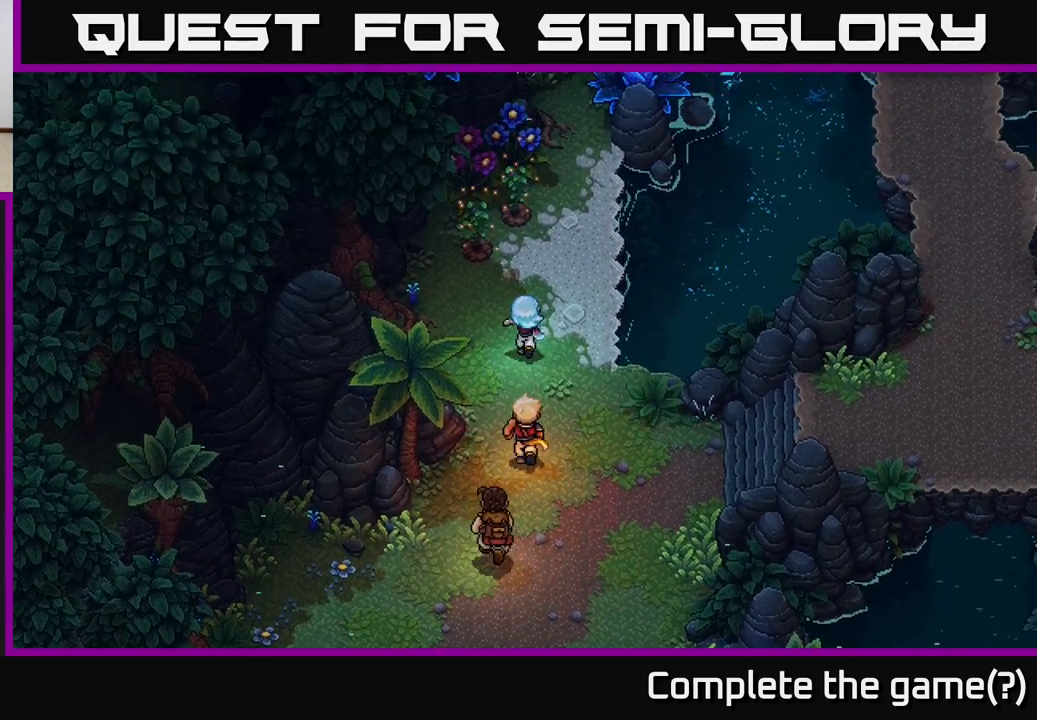
Gameplay with a controller (Xbox layout); each line is a JSON object with the inputs held at the frame after it. "events" lists button and stick changes between this image and that frame as [ms after this image, input, new state], when the widget could be followed in between.
{"buttons": ["A"], "left_stick": "up", "right_stick": "center", "events": [[450, "A", "down"]]}
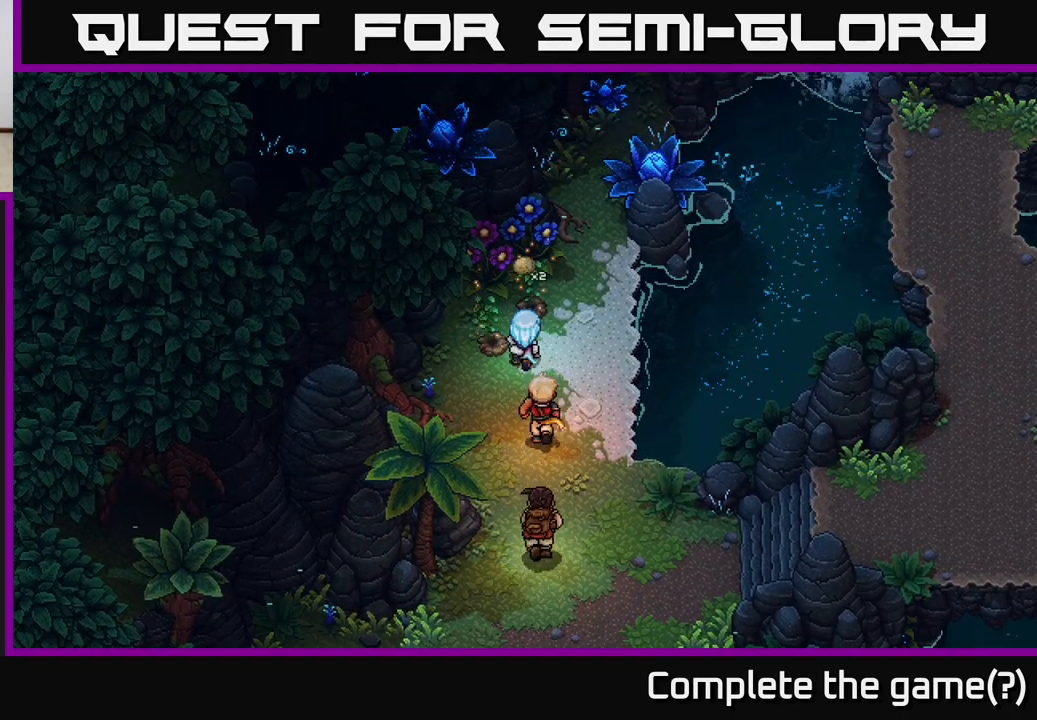
{"buttons": [], "left_stick": "up", "right_stick": "center", "events": [[83, "left_stick", "center"], [100, "A", "up"], [250, "left_stick", "right"], [467, "left_stick", "up"]]}
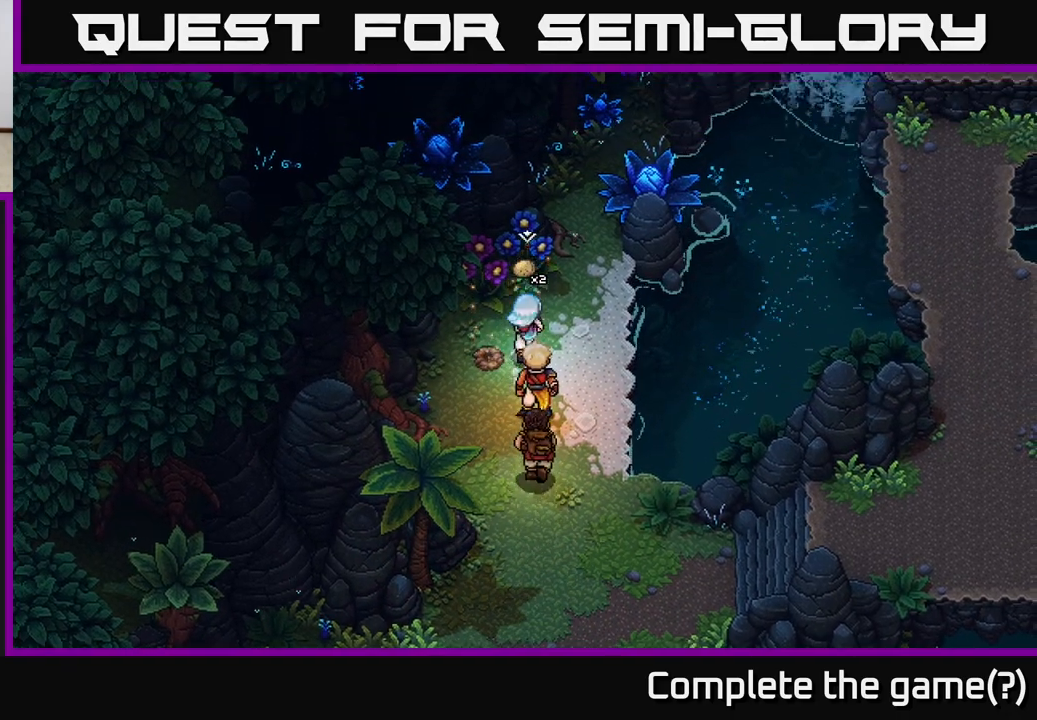
{"buttons": [], "left_stick": "down", "right_stick": "center", "events": [[133, "A", "down"], [250, "left_stick", "center"], [267, "A", "up"], [417, "left_stick", "down"]]}
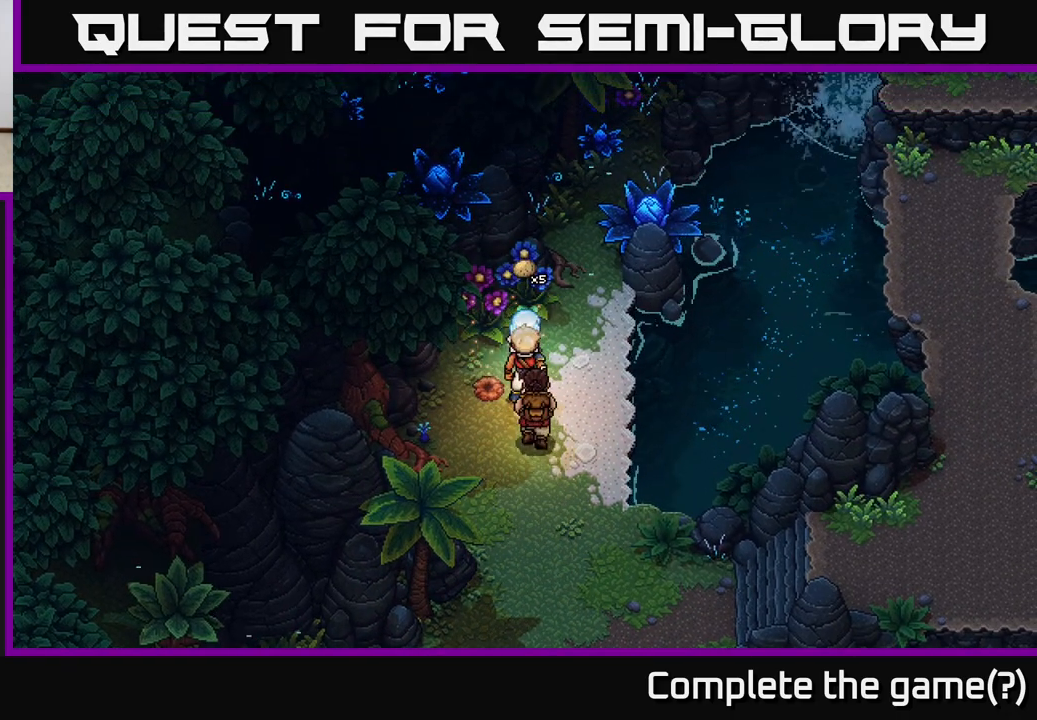
{"buttons": [], "left_stick": "down", "right_stick": "center", "events": []}
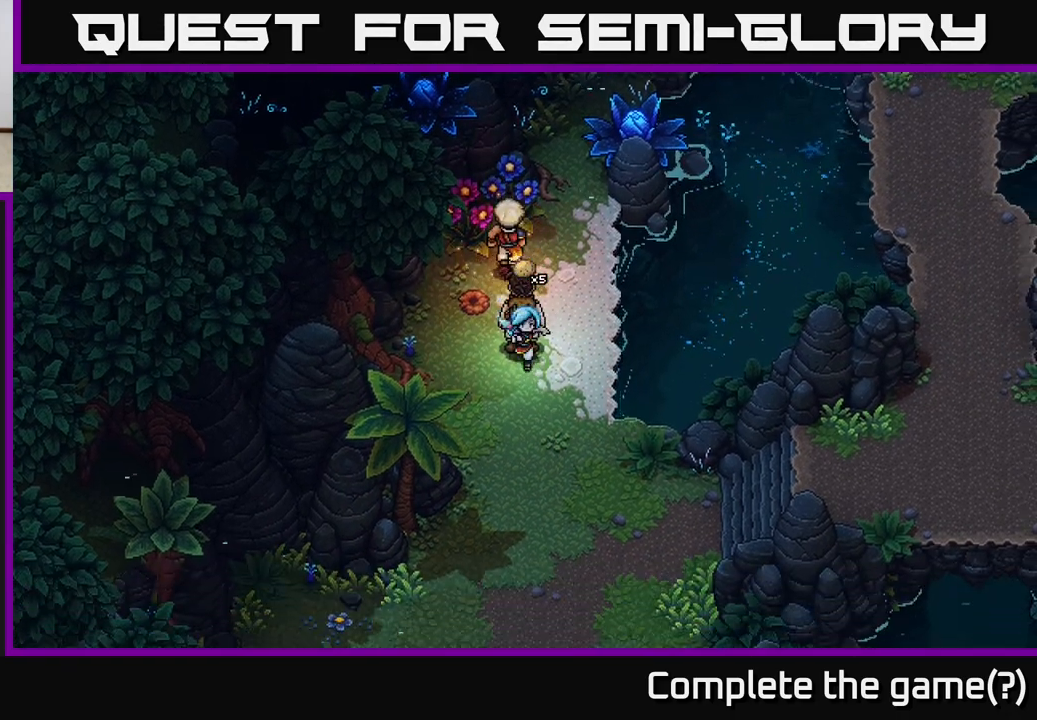
{"buttons": [], "left_stick": "down-right", "right_stick": "center", "events": [[83, "left_stick", "down-right"]]}
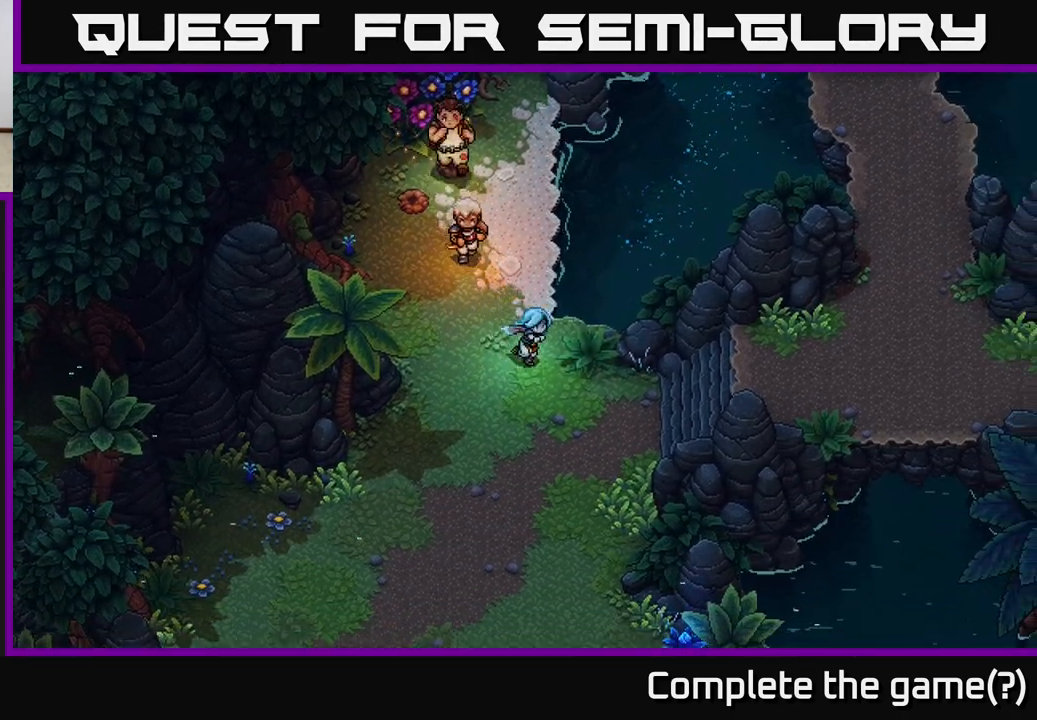
{"buttons": [], "left_stick": "right", "right_stick": "center", "events": [[333, "left_stick", "right"]]}
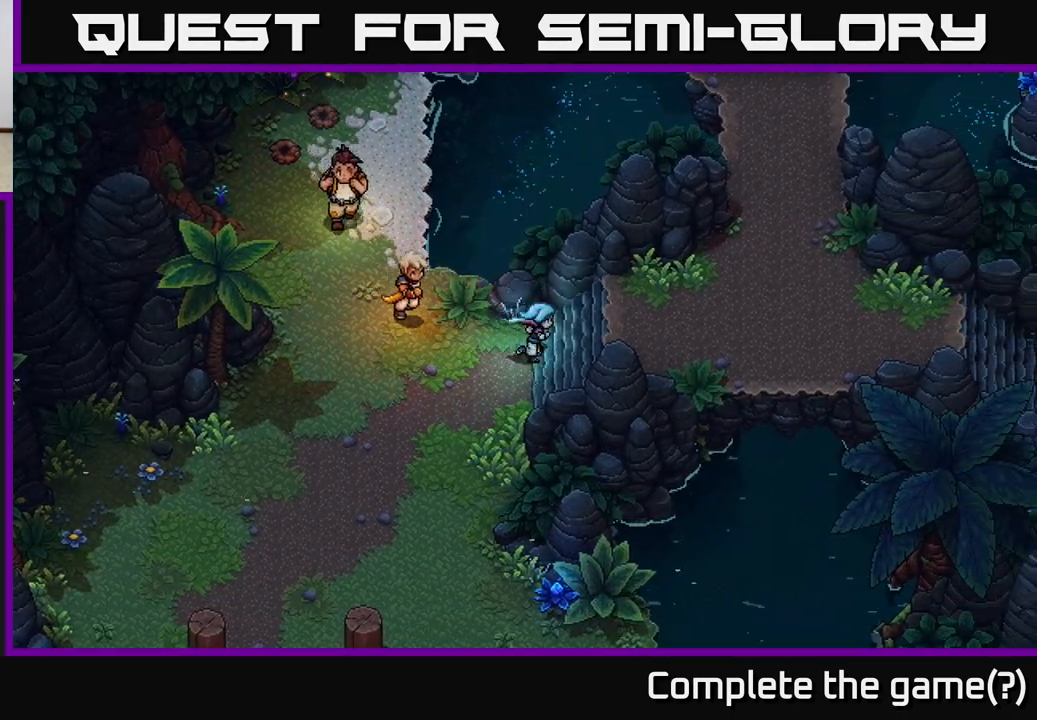
{"buttons": [], "left_stick": "right", "right_stick": "center", "events": []}
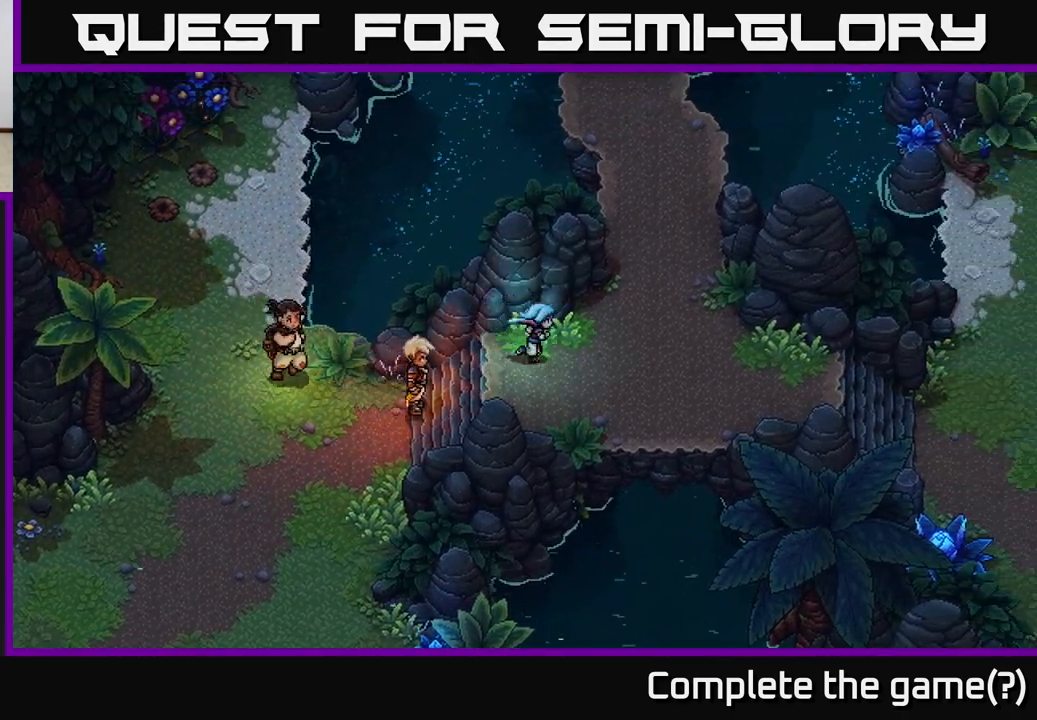
{"buttons": [], "left_stick": "up", "right_stick": "center", "events": [[417, "left_stick", "up"]]}
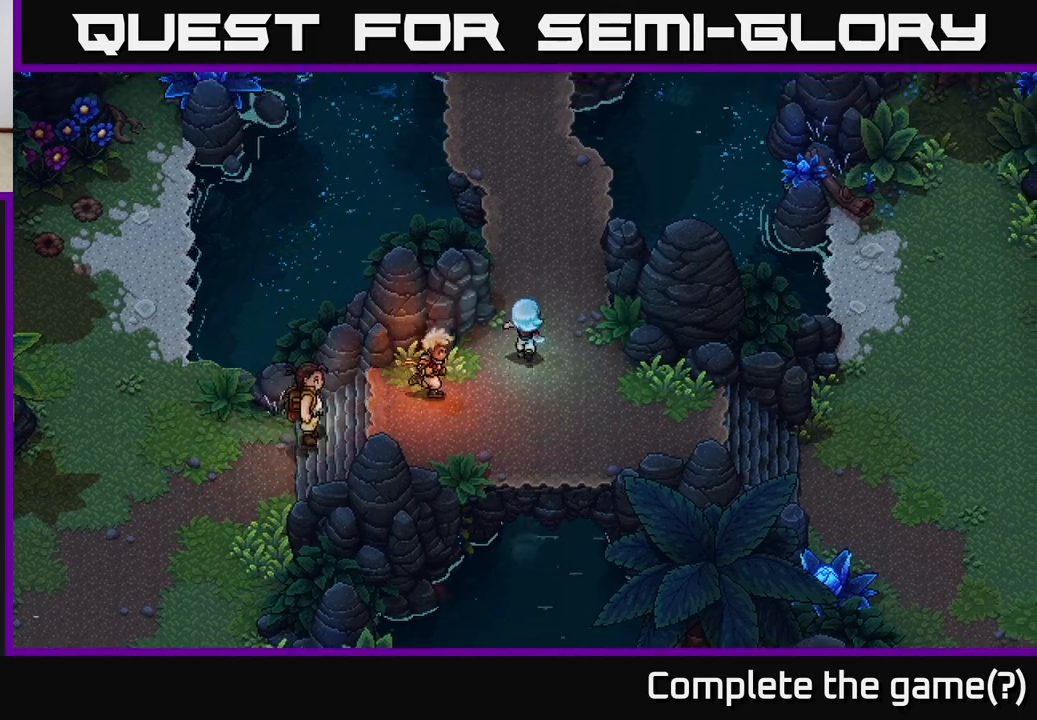
{"buttons": [], "left_stick": "up", "right_stick": "center", "events": []}
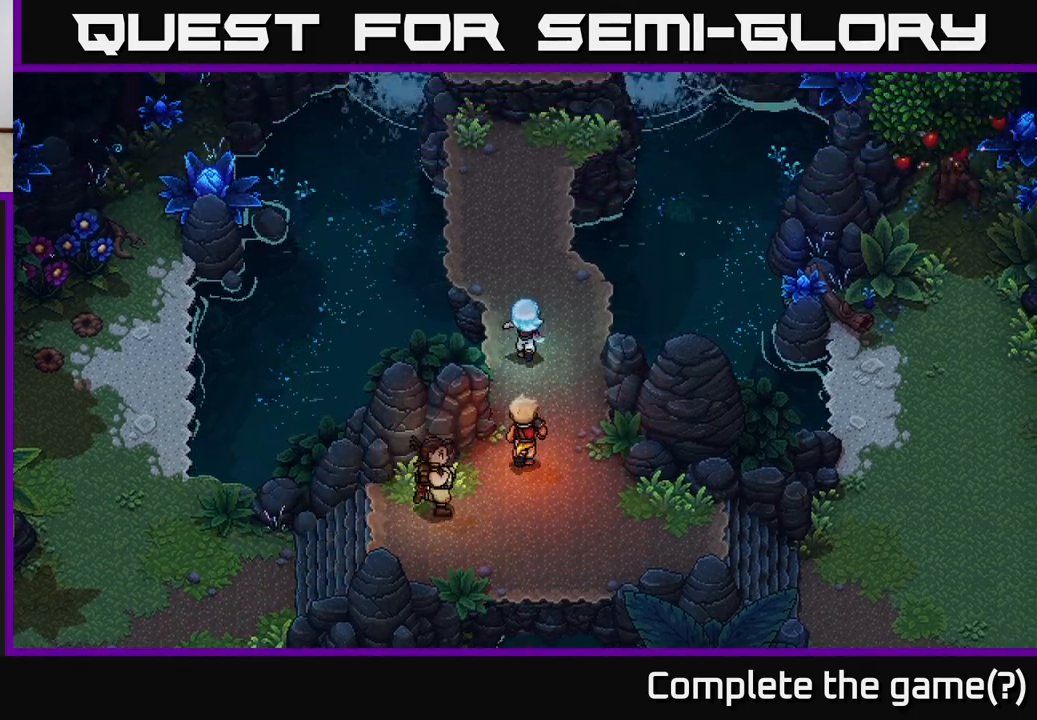
{"buttons": [], "left_stick": "up", "right_stick": "center", "events": []}
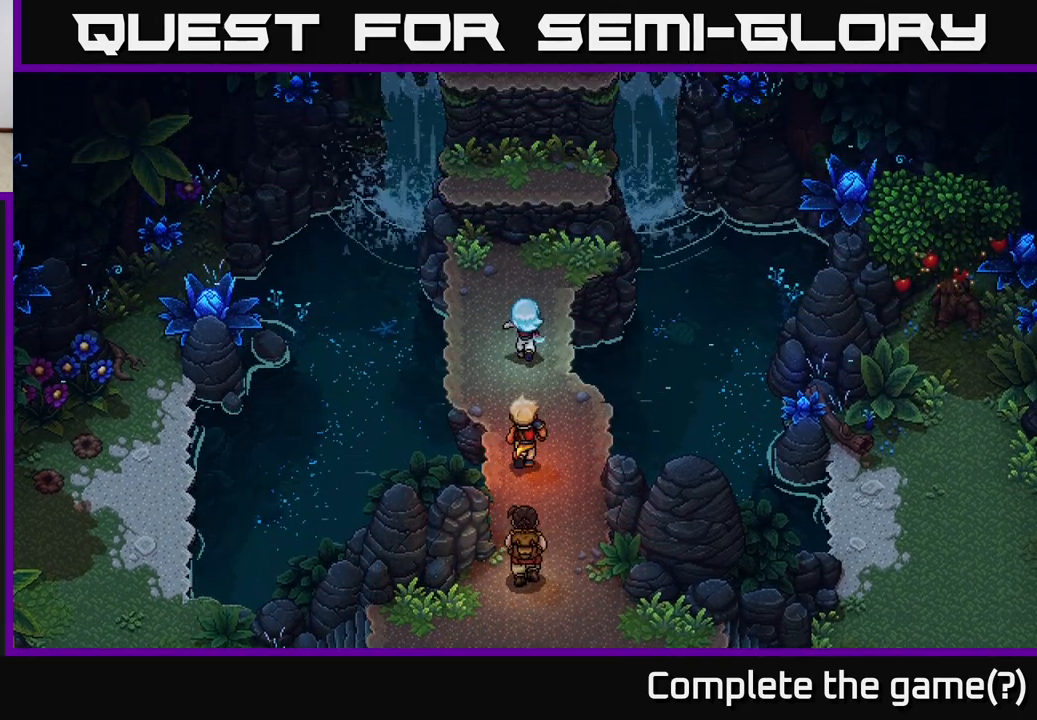
{"buttons": ["A"], "left_stick": "up", "right_stick": "center", "events": [[483, "A", "down"]]}
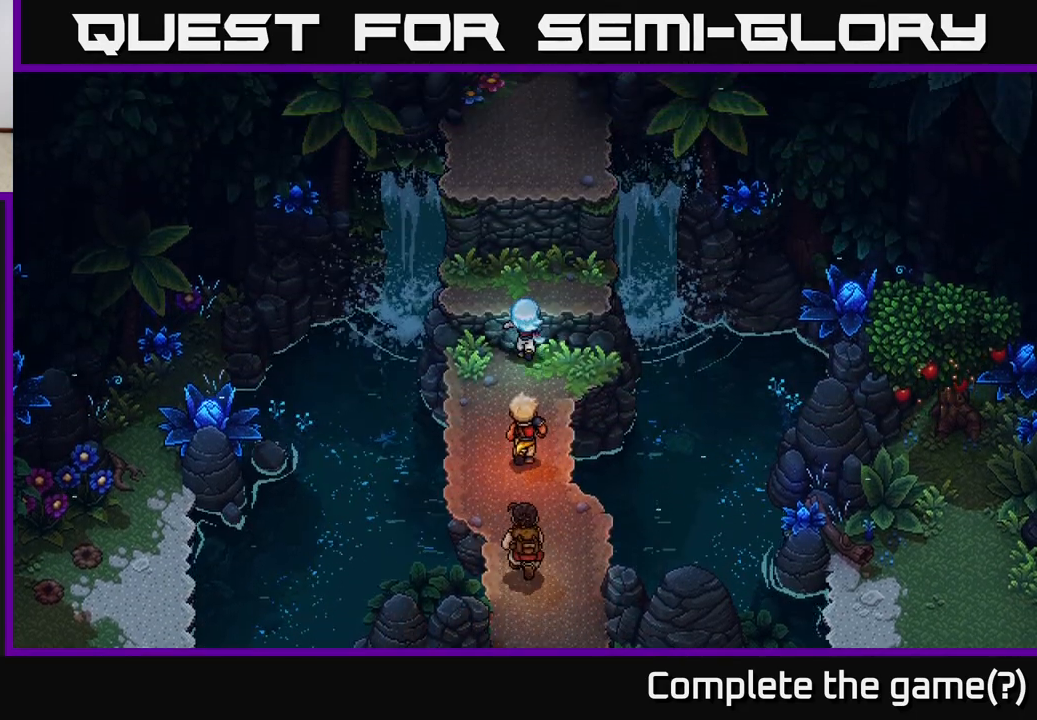
{"buttons": [], "left_stick": "up", "right_stick": "center", "events": [[67, "A", "up"], [167, "A", "down"], [233, "A", "up"], [350, "A", "down"], [433, "A", "up"]]}
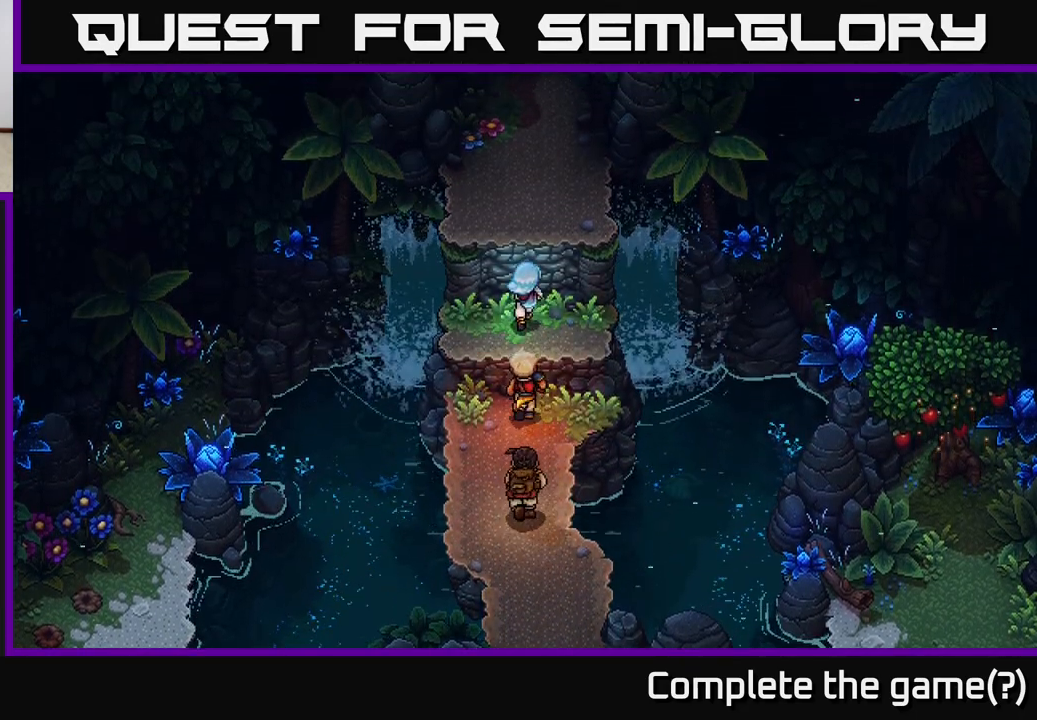
{"buttons": ["A"], "left_stick": "up", "right_stick": "center", "events": [[133, "A", "down"], [217, "A", "up"], [283, "A", "down"], [383, "A", "up"], [500, "A", "down"]]}
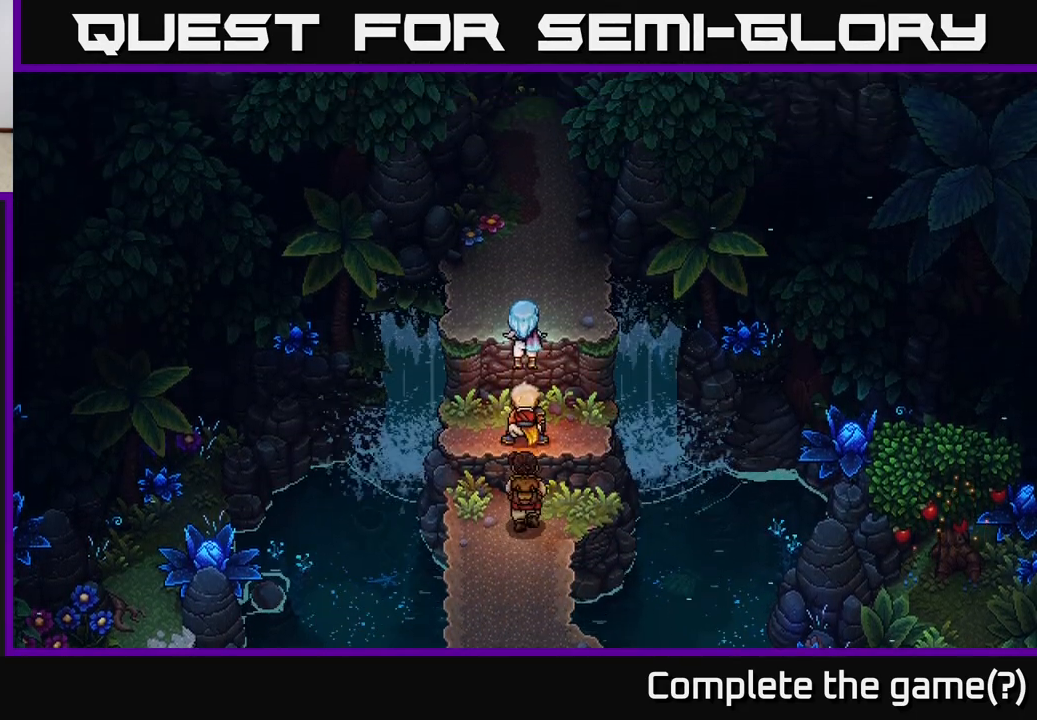
{"buttons": [], "left_stick": "up", "right_stick": "center", "events": [[117, "A", "up"]]}
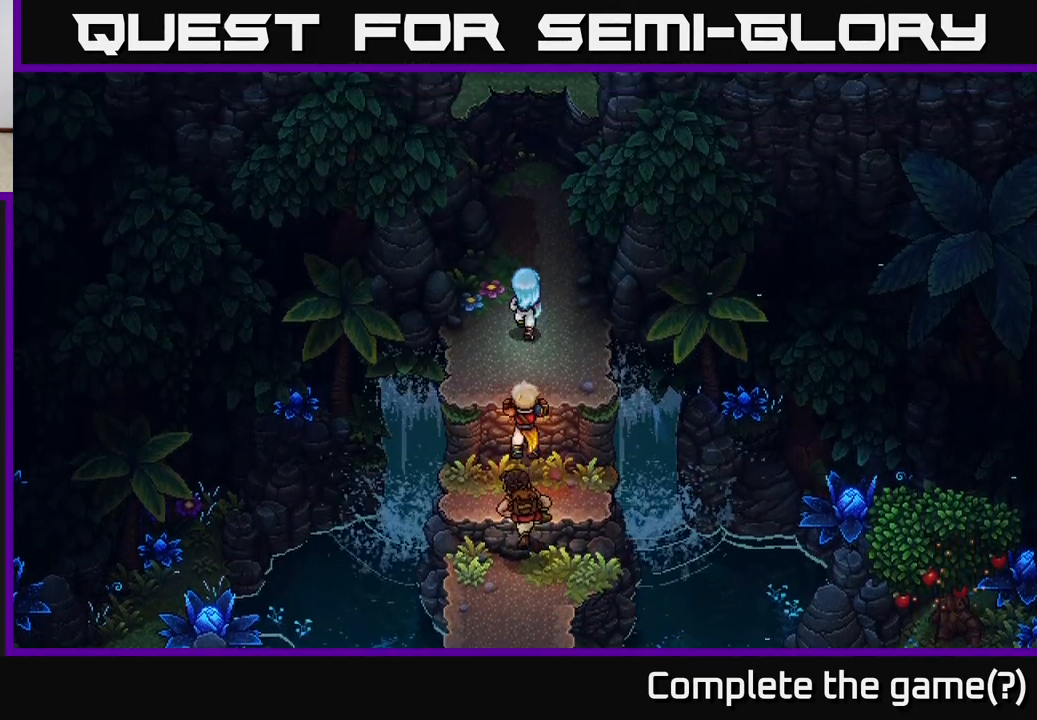
{"buttons": [], "left_stick": "up", "right_stick": "center", "events": []}
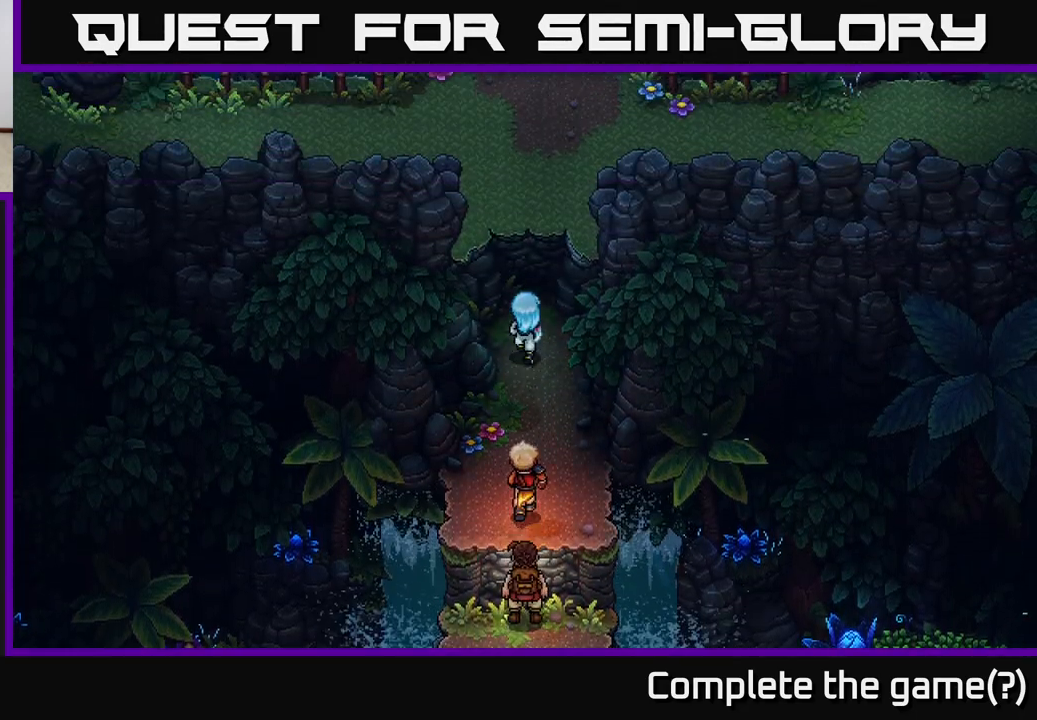
{"buttons": [], "left_stick": "up", "right_stick": "center", "events": [[183, "A", "down"], [283, "A", "up"], [350, "A", "down"], [467, "A", "up"]]}
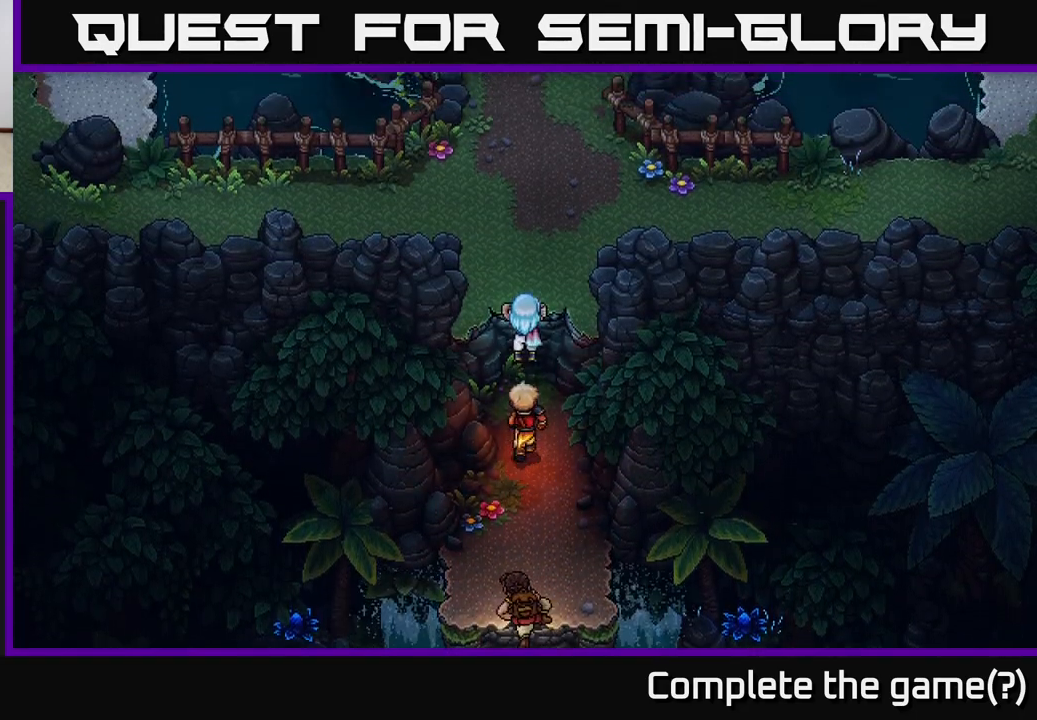
{"buttons": [], "left_stick": "up", "right_stick": "center", "events": []}
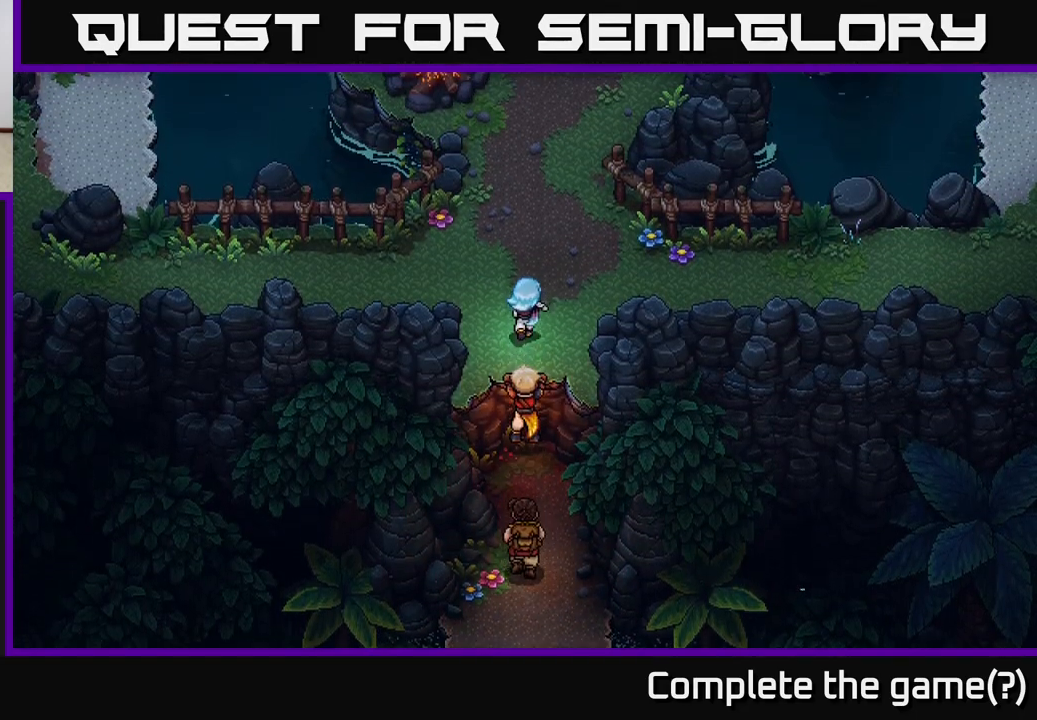
{"buttons": [], "left_stick": "up", "right_stick": "center", "events": []}
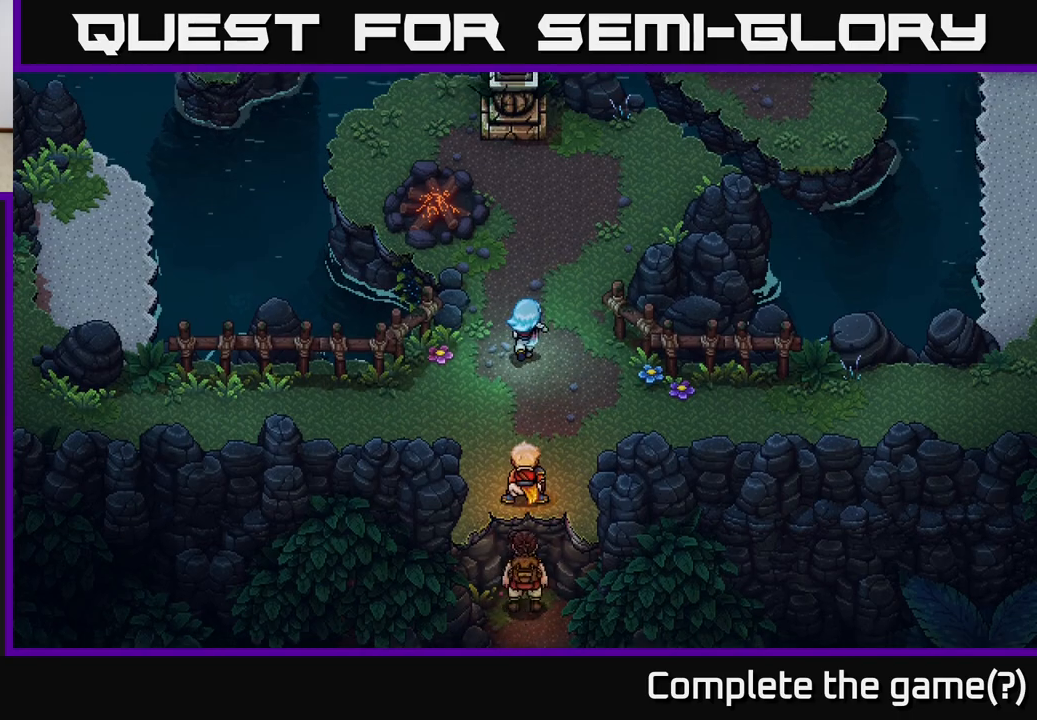
{"buttons": [], "left_stick": "up", "right_stick": "center", "events": []}
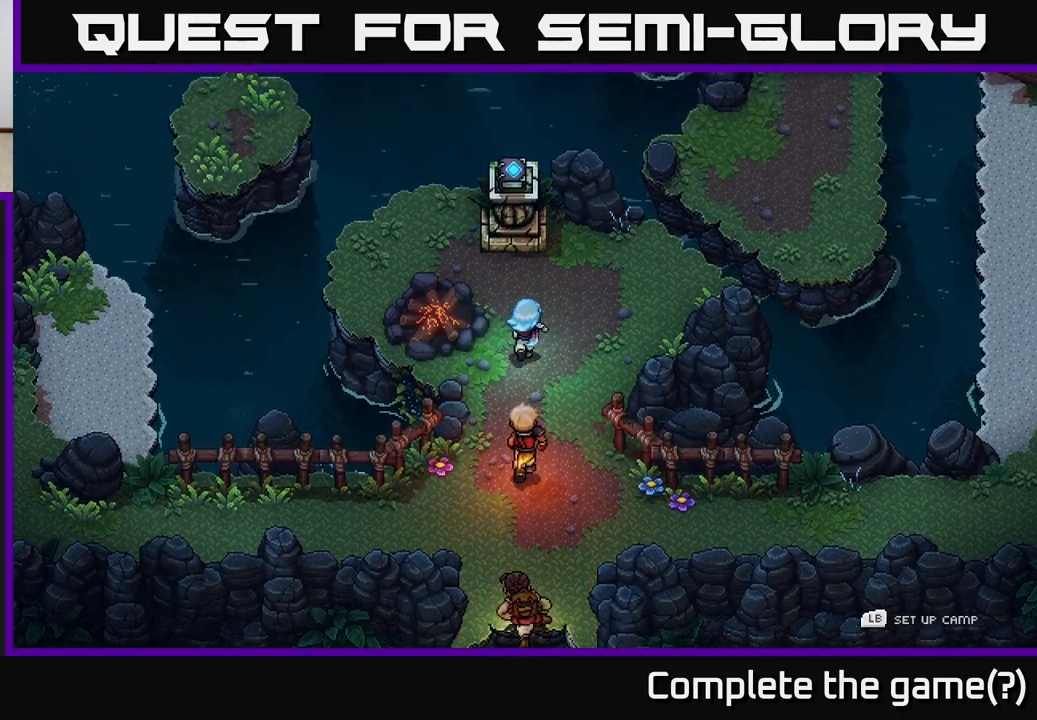
{"buttons": [], "left_stick": "up-right", "right_stick": "center", "events": [[83, "left_stick", "up-right"]]}
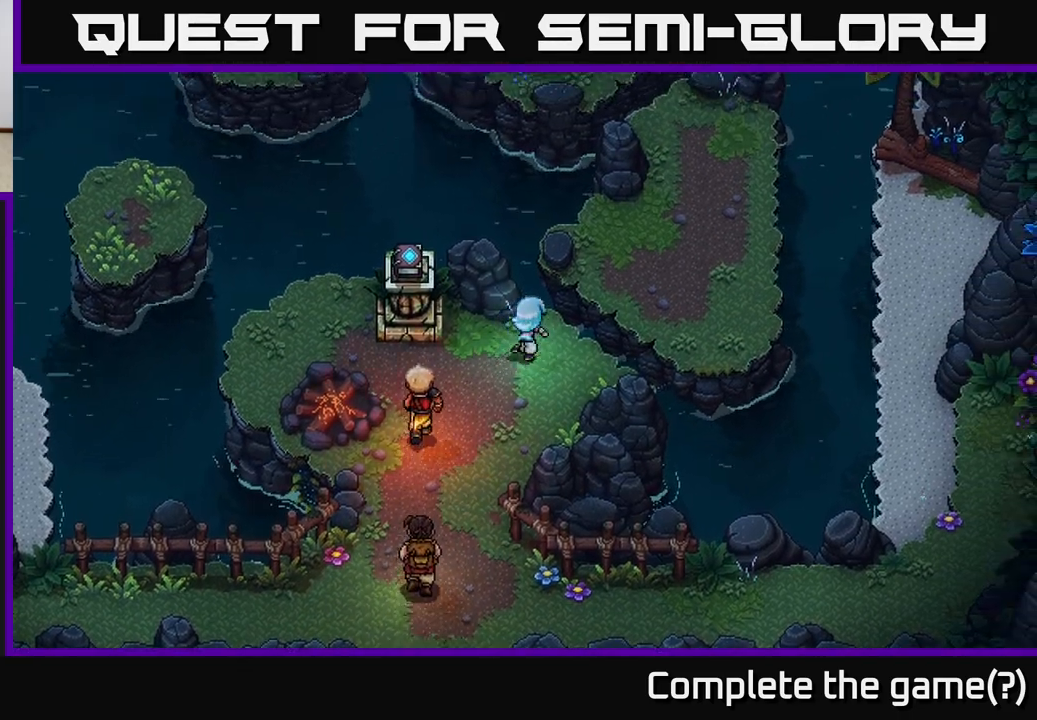
{"buttons": [], "left_stick": "up-right", "right_stick": "center", "events": [[167, "A", "down"], [300, "A", "up"]]}
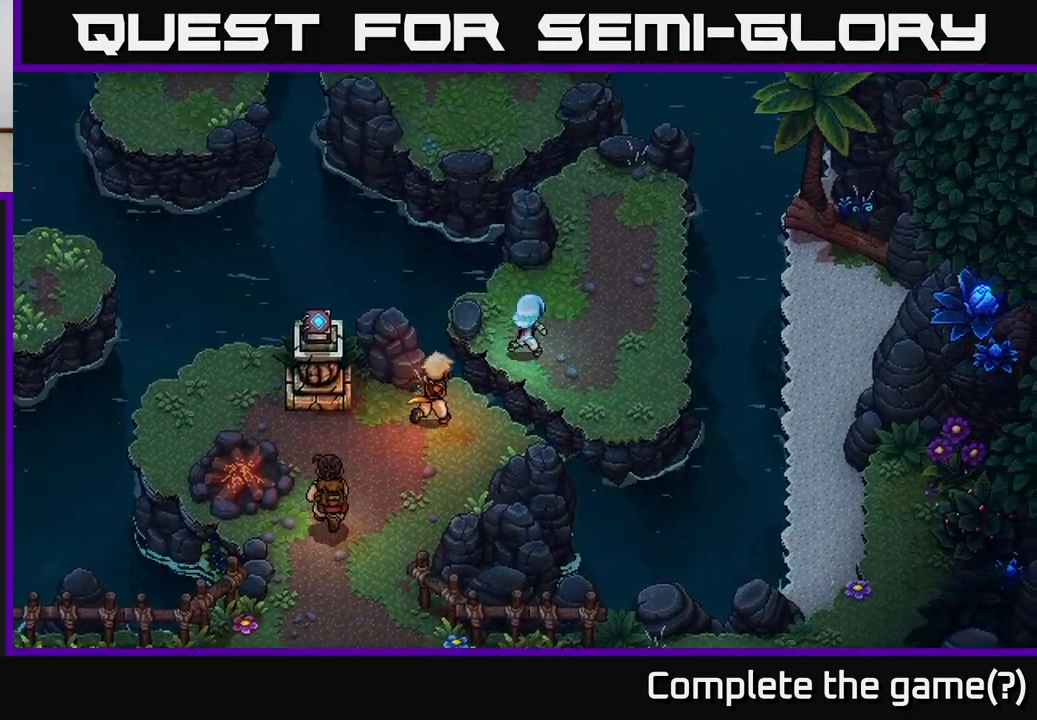
{"buttons": [], "left_stick": "up", "right_stick": "center", "events": [[317, "left_stick", "up"]]}
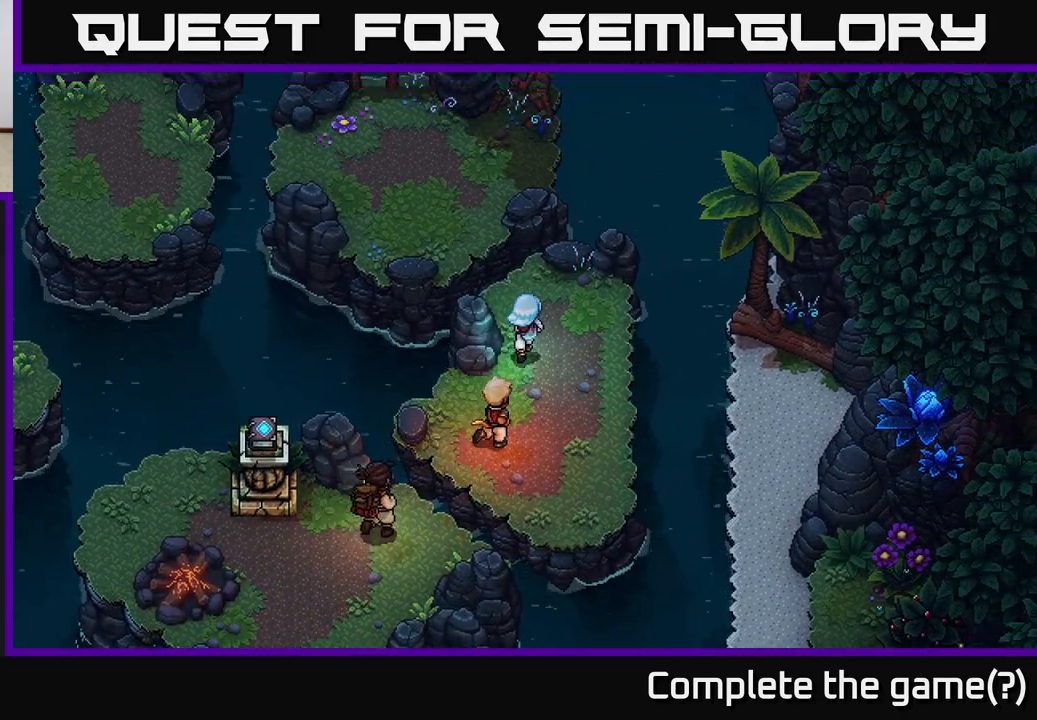
{"buttons": [], "left_stick": "up-left", "right_stick": "center", "events": [[150, "left_stick", "up-left"], [333, "A", "down"], [467, "A", "up"]]}
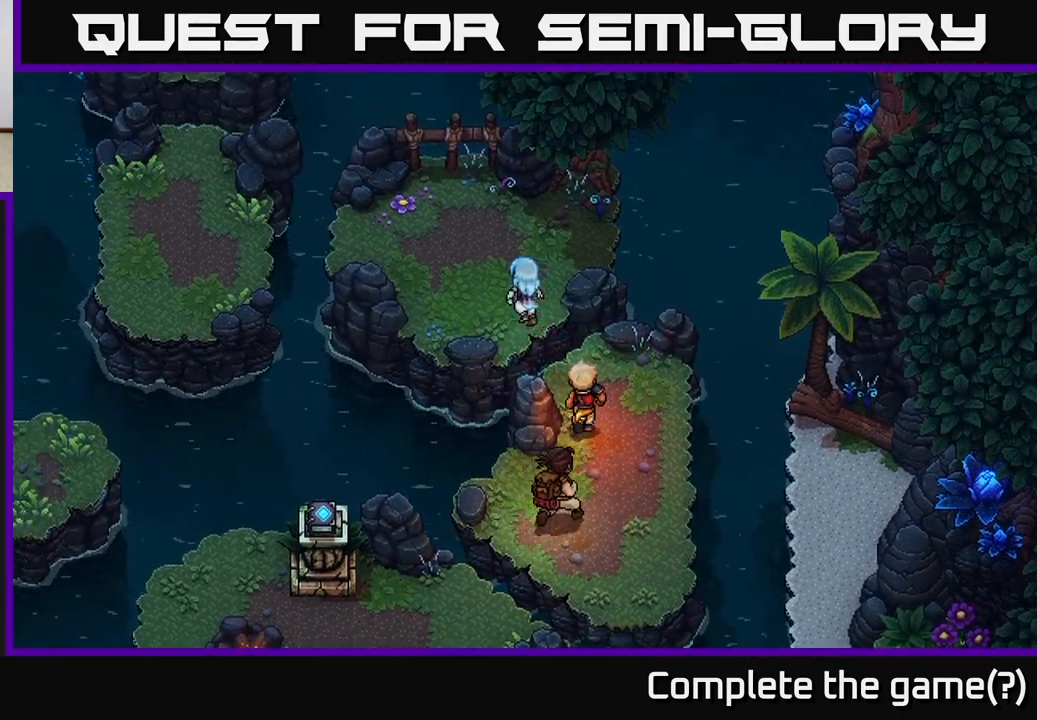
{"buttons": [], "left_stick": "up-left", "right_stick": "center", "events": []}
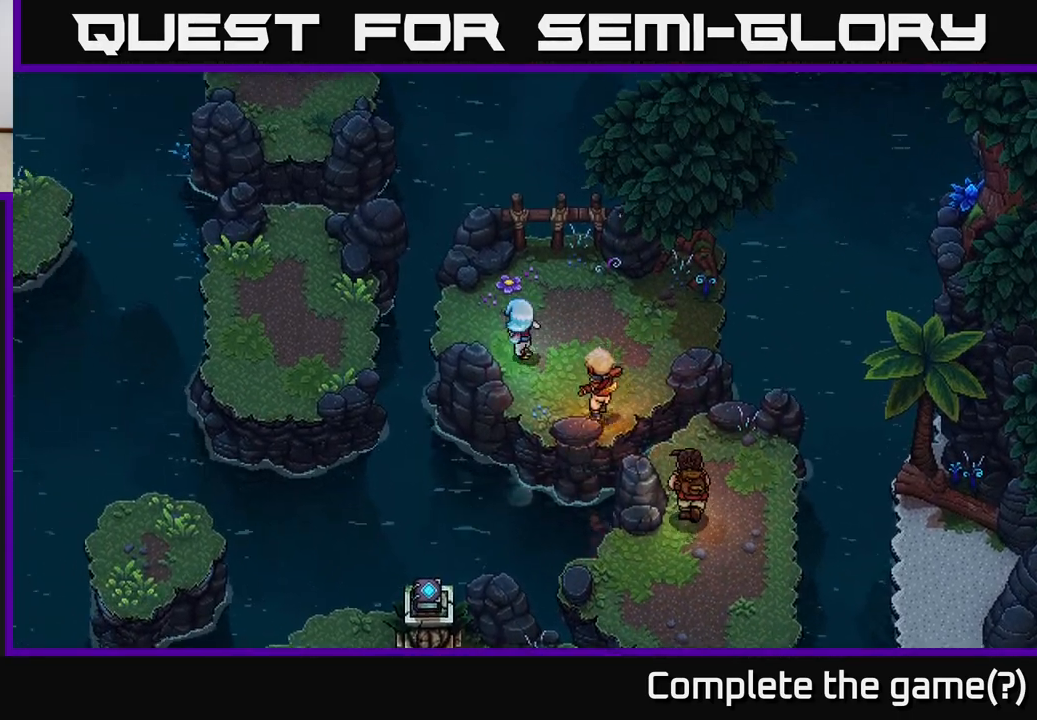
{"buttons": [], "left_stick": "left", "right_stick": "center", "events": [[167, "left_stick", "left"], [300, "A", "down"], [383, "A", "up"]]}
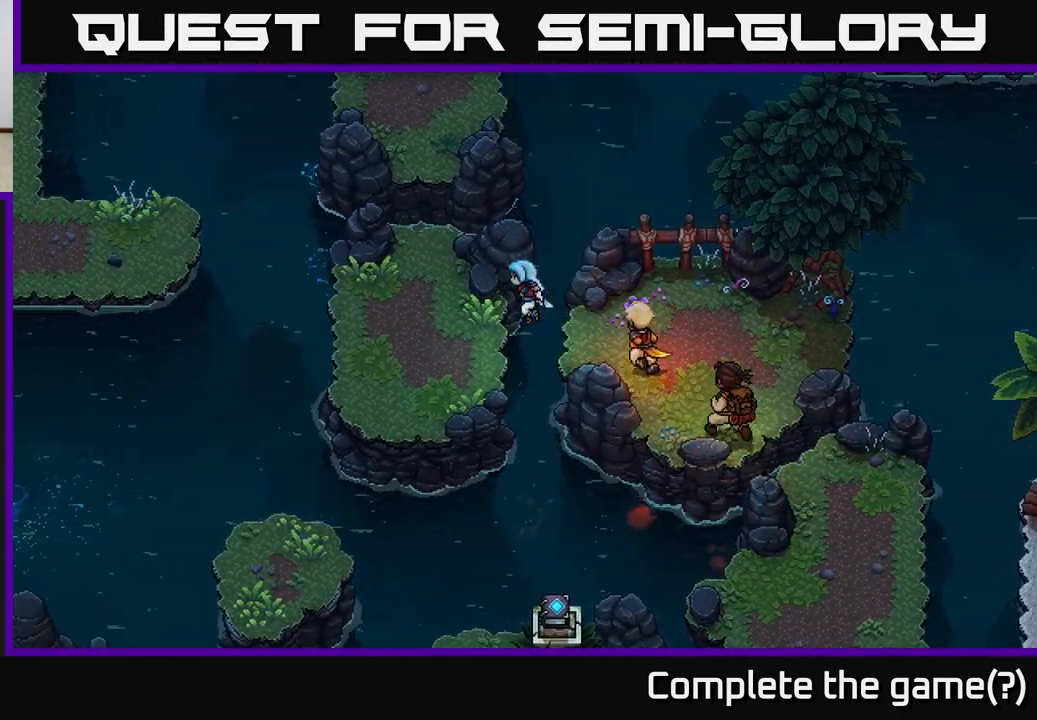
{"buttons": [], "left_stick": "up", "right_stick": "center", "events": [[217, "left_stick", "up-left"], [317, "left_stick", "up"]]}
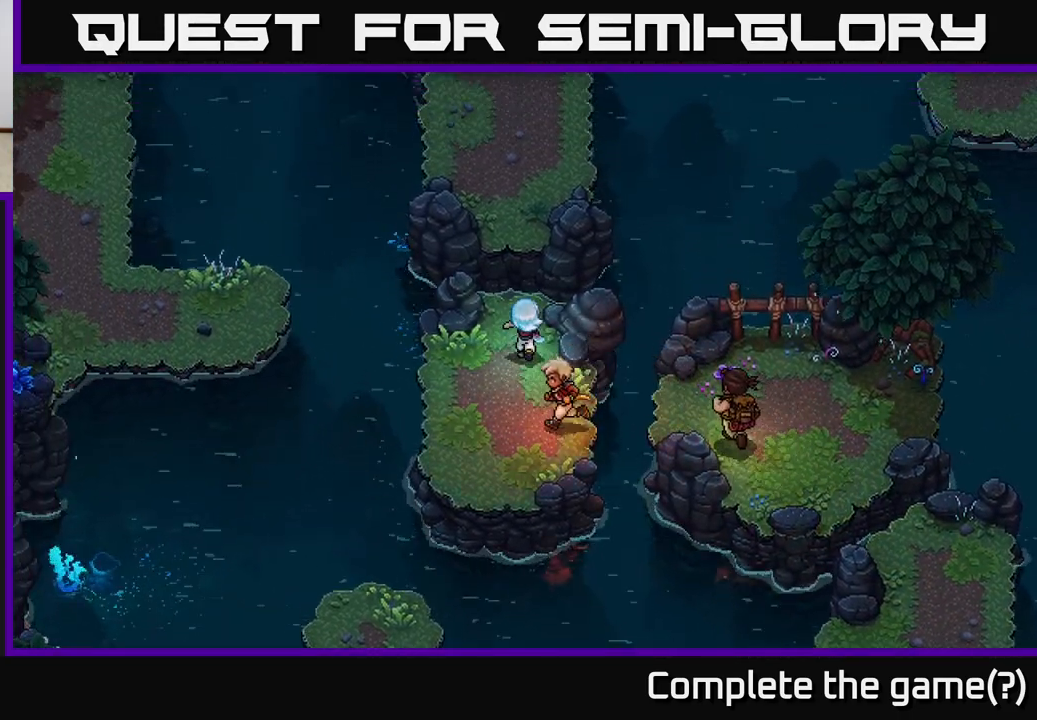
{"buttons": [], "left_stick": "up", "right_stick": "center", "events": [[233, "A", "down"], [350, "A", "up"]]}
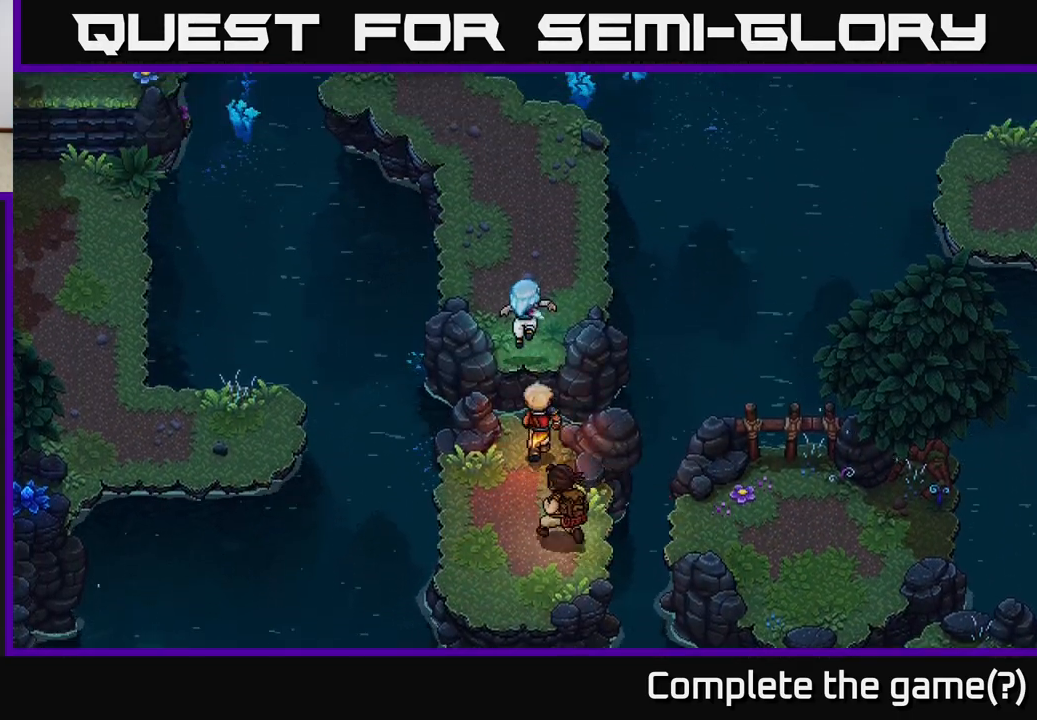
{"buttons": [], "left_stick": "up", "right_stick": "center", "events": []}
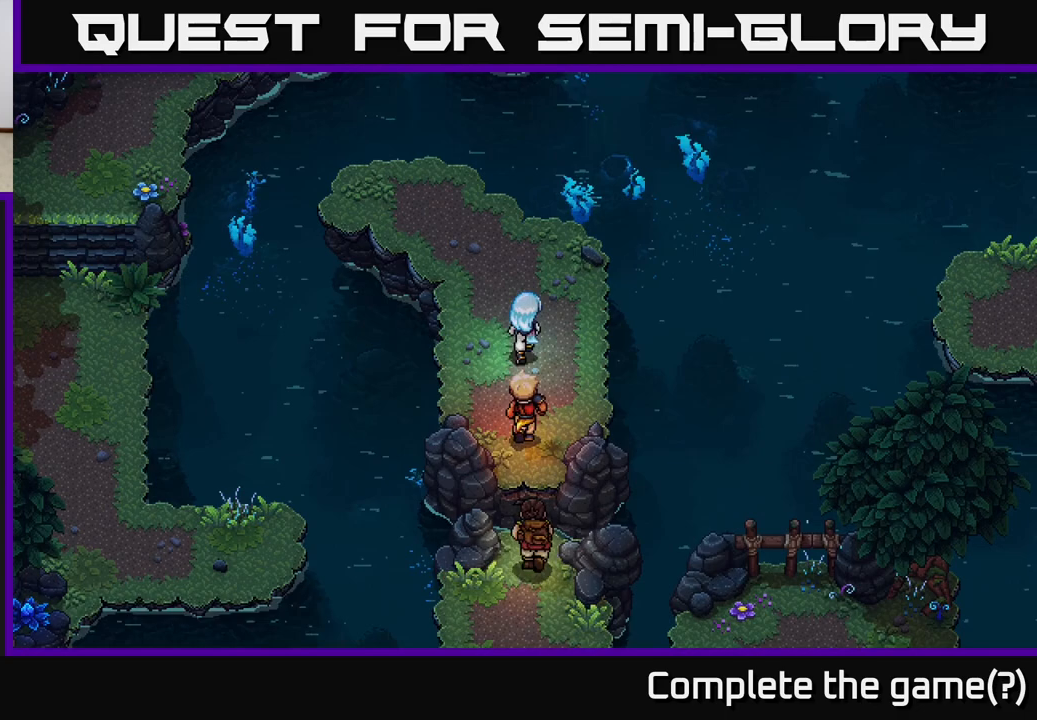
{"buttons": [], "left_stick": "up-left", "right_stick": "center", "events": [[417, "left_stick", "up-left"]]}